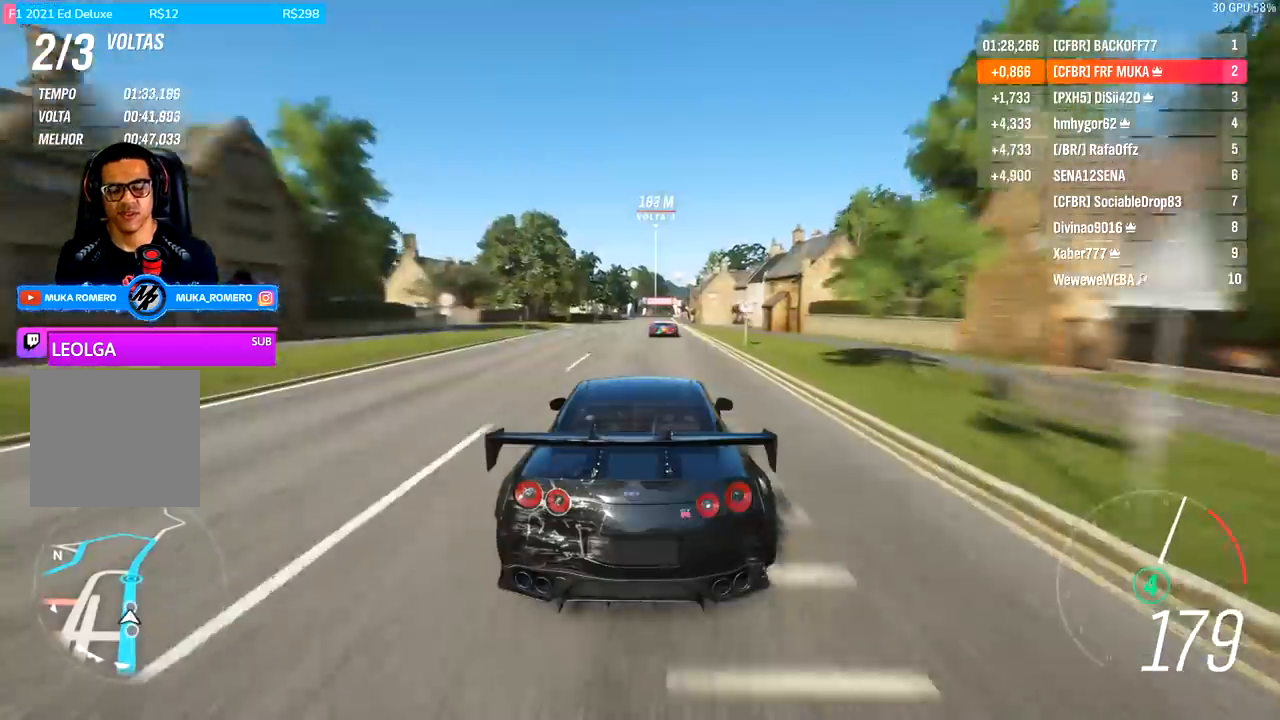
Gameplay with a controller (Xbox layout); each line is a JSON object with the inputs held at the frame after it. "events" lists button and stick changes between this image and that frame as [ms after this image, input, new state], when the widget could be followed in between.
{"buttons": ["R2"], "left_stick": "center", "right_stick": "center", "events": []}
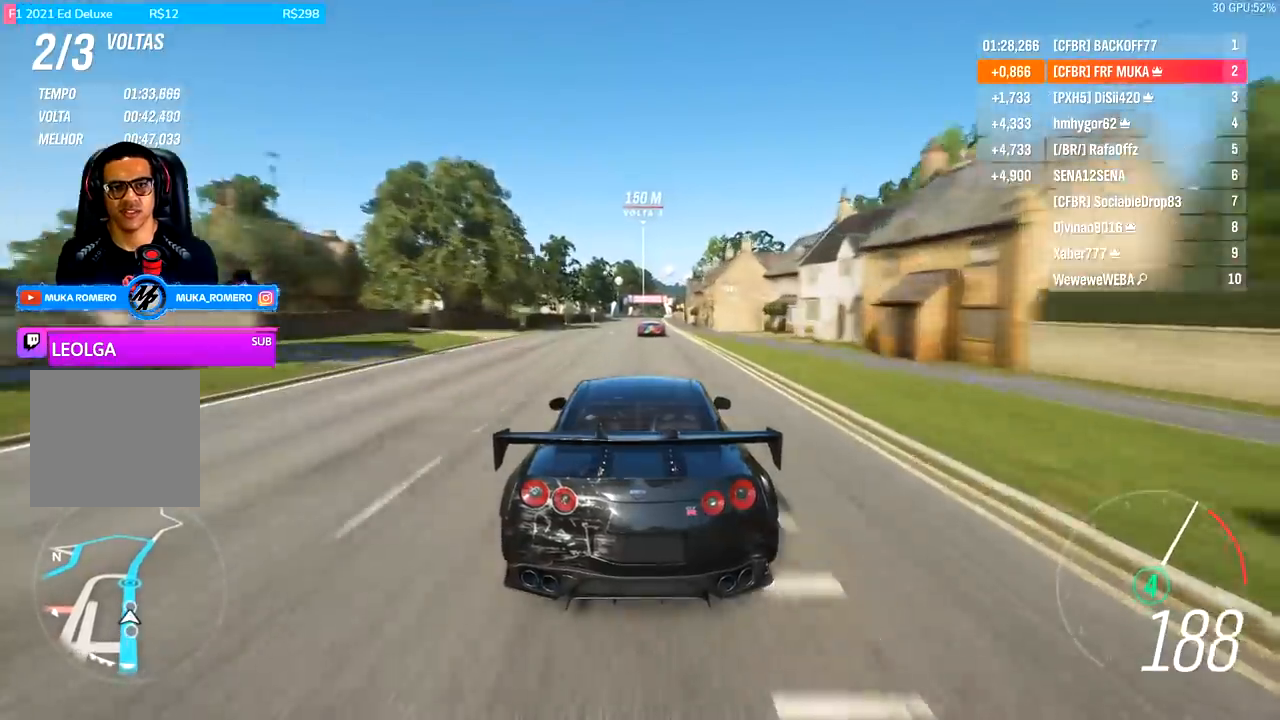
{"buttons": ["R2"], "left_stick": "center", "right_stick": "center", "events": []}
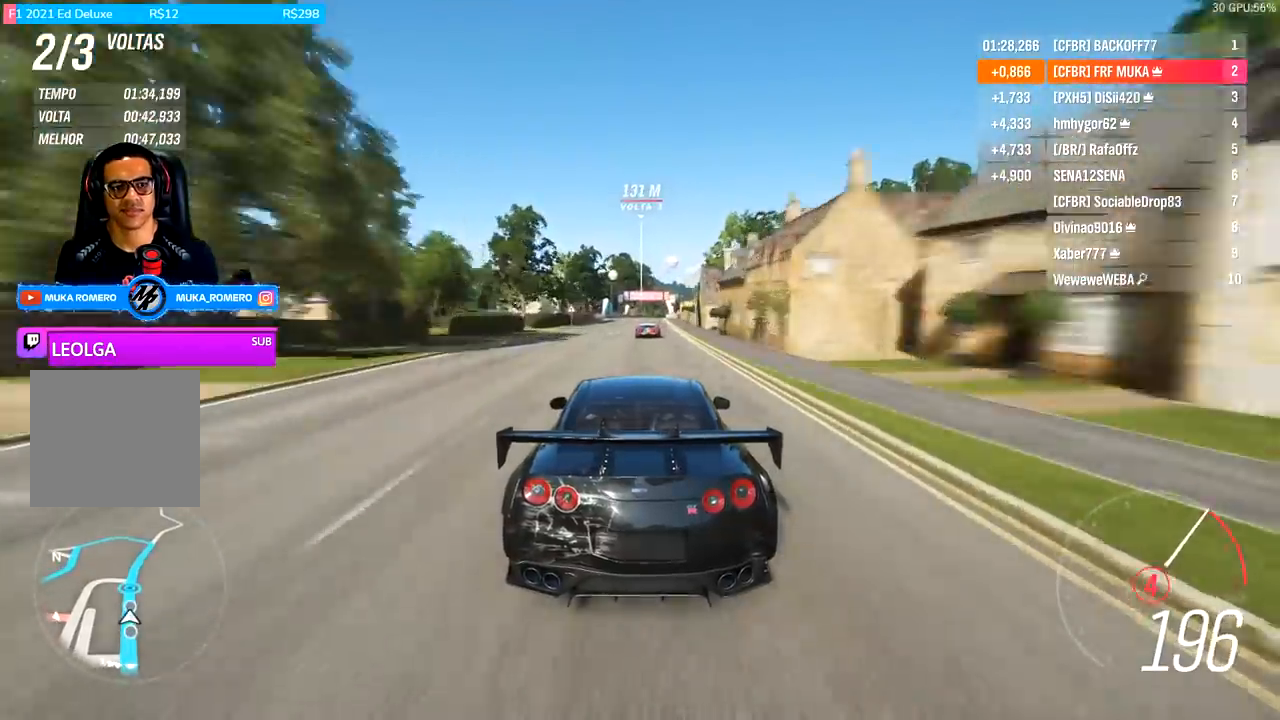
{"buttons": ["R2"], "left_stick": "center", "right_stick": "center", "events": []}
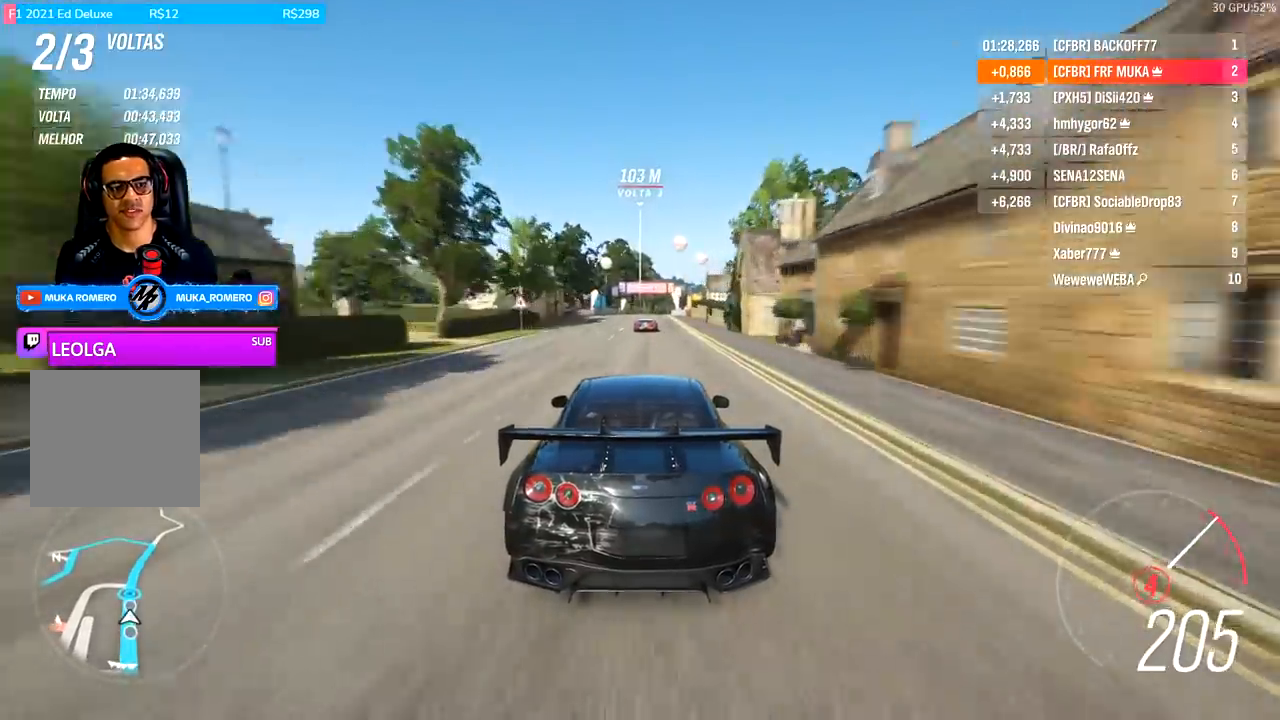
{"buttons": ["R2"], "left_stick": "center", "right_stick": "center", "events": [[200, "A", "down"], [200, "B", "down"], [233, "left_stick", "right"], [267, "A", "up"], [267, "B", "up"], [333, "left_stick", "center"]]}
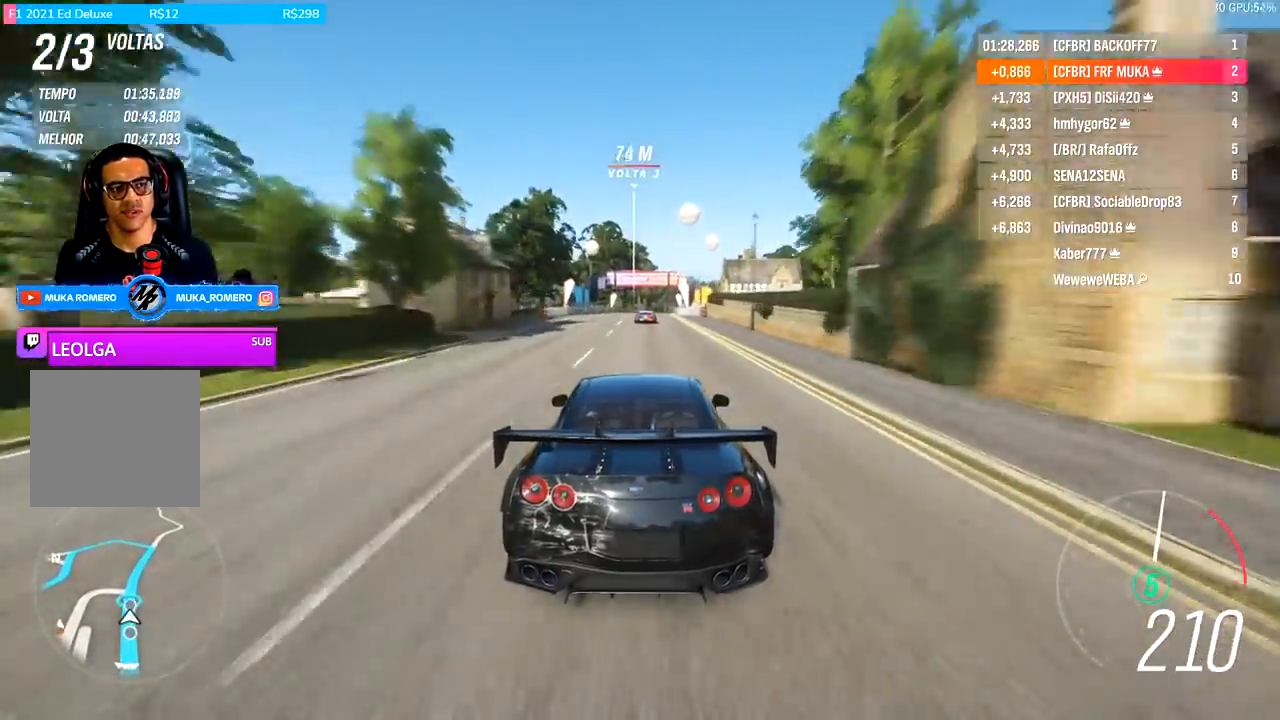
{"buttons": ["R2"], "left_stick": "center", "right_stick": "center", "events": []}
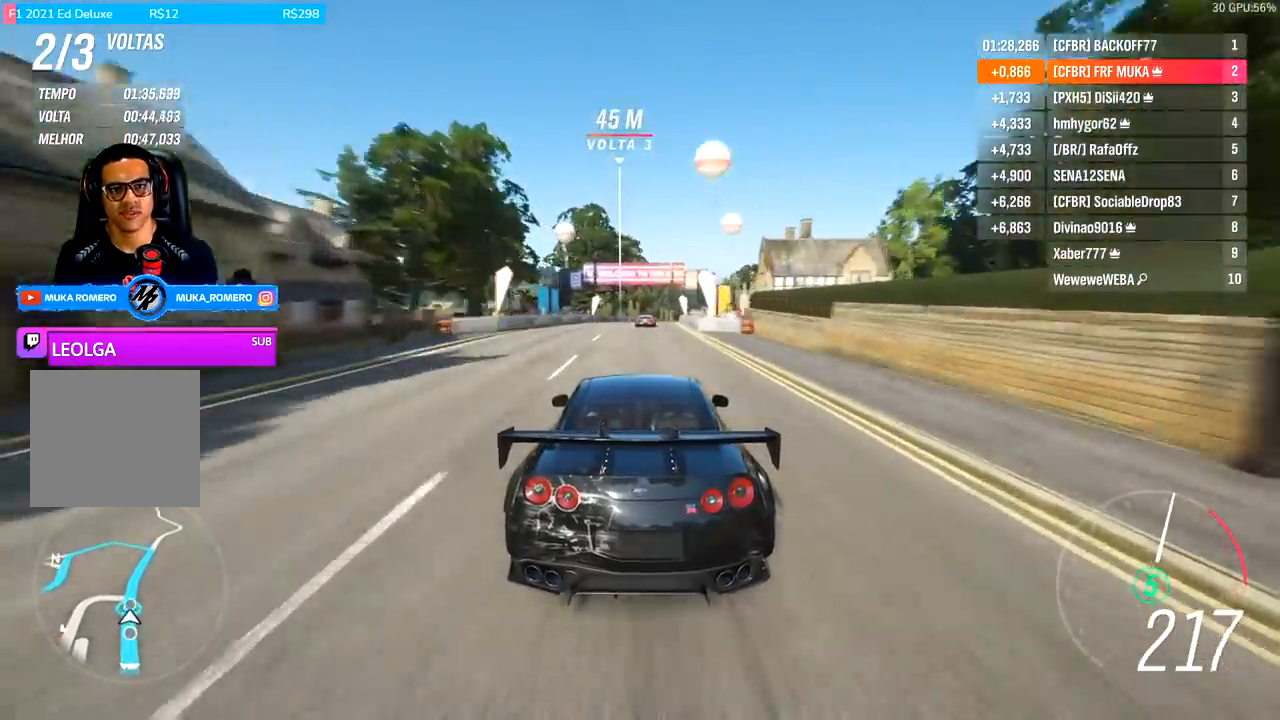
{"buttons": ["R2"], "left_stick": "right", "right_stick": "center", "events": [[100, "left_stick", "right"], [267, "left_stick", "center"], [467, "left_stick", "right"]]}
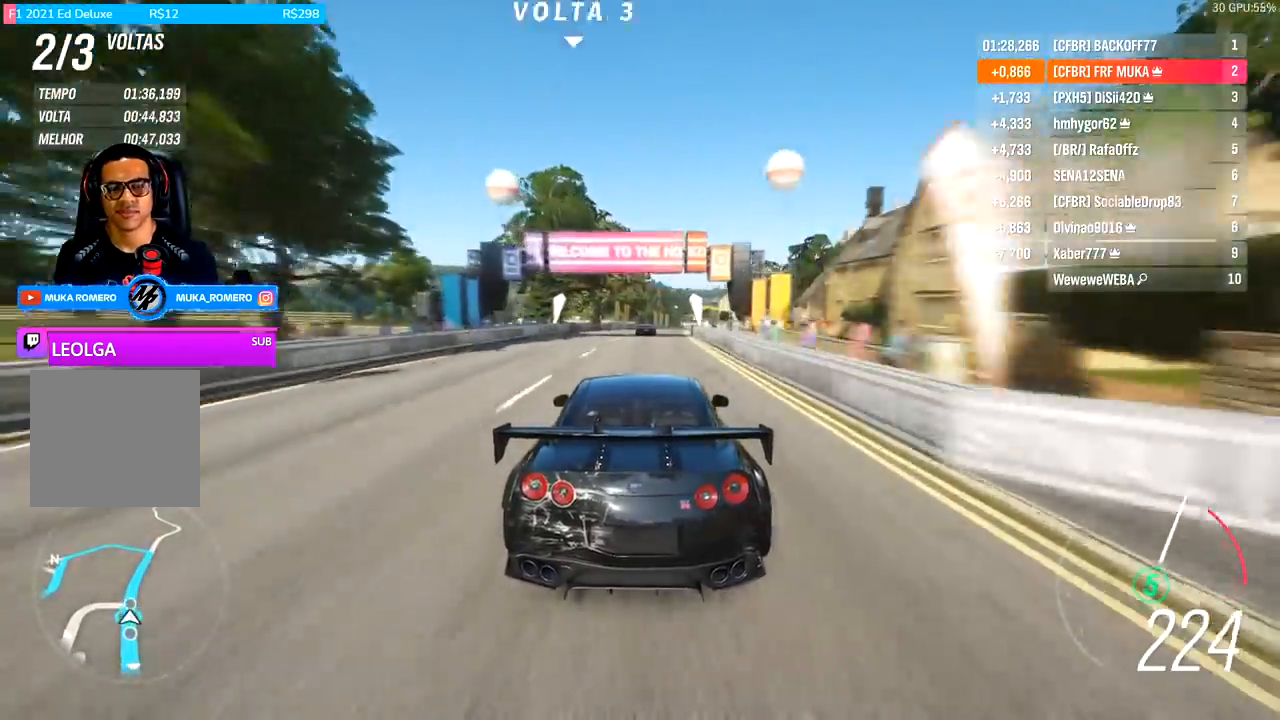
{"buttons": ["R2"], "left_stick": "center", "right_stick": "center", "events": [[100, "left_stick", "center"], [233, "left_stick", "right"], [367, "left_stick", "center"]]}
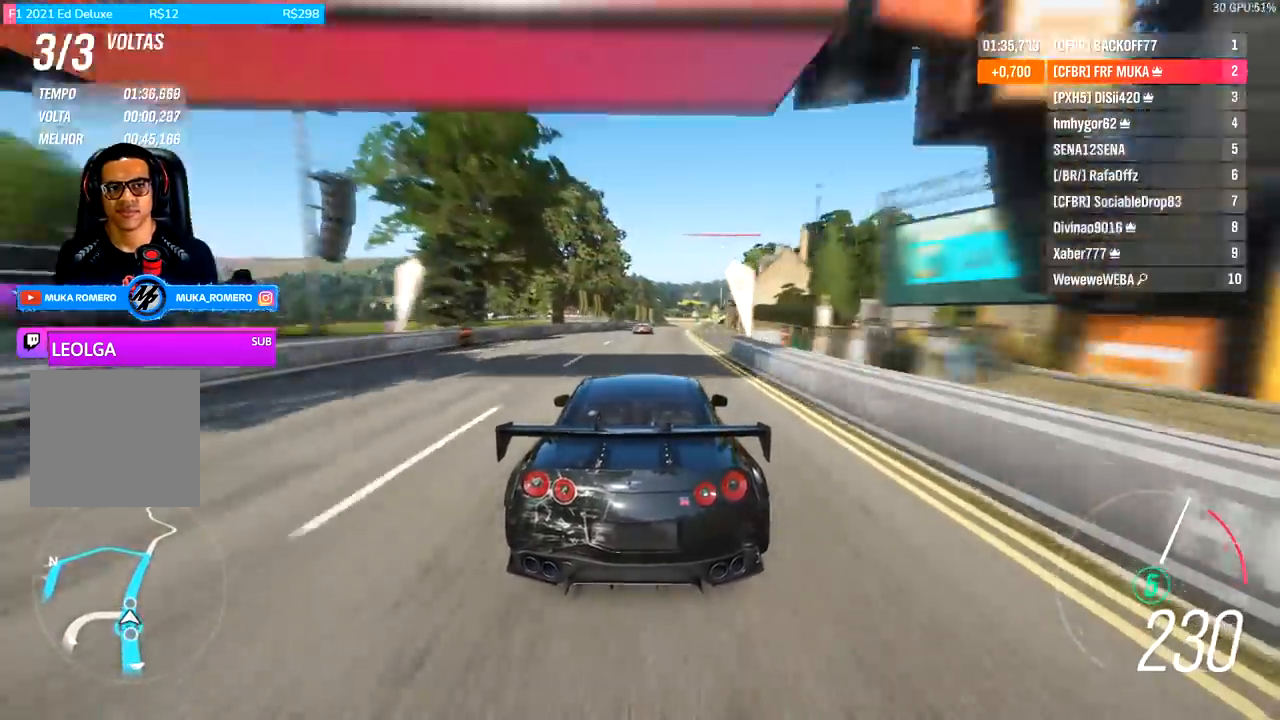
{"buttons": ["R2"], "left_stick": "right", "right_stick": "center", "events": [[167, "left_stick", "right"], [267, "left_stick", "center"], [433, "left_stick", "right"]]}
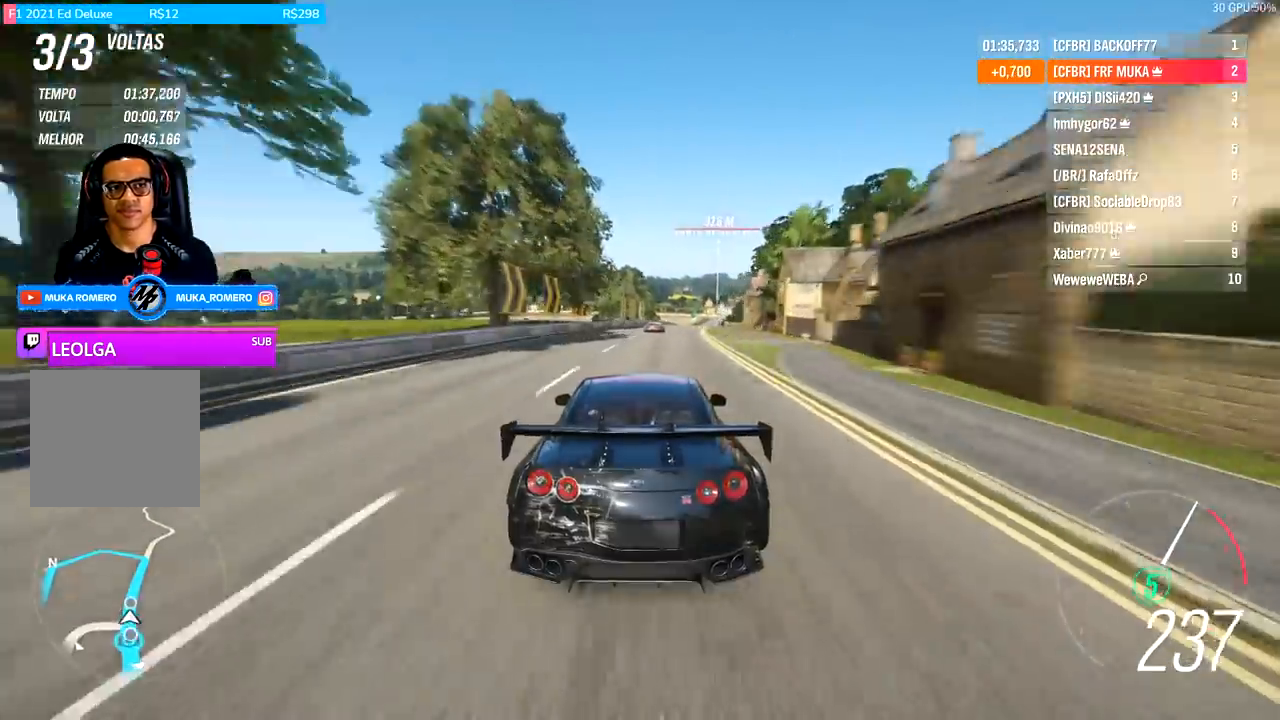
{"buttons": ["R2"], "left_stick": "right", "right_stick": "center", "events": [[67, "left_stick", "center"], [267, "left_stick", "right"]]}
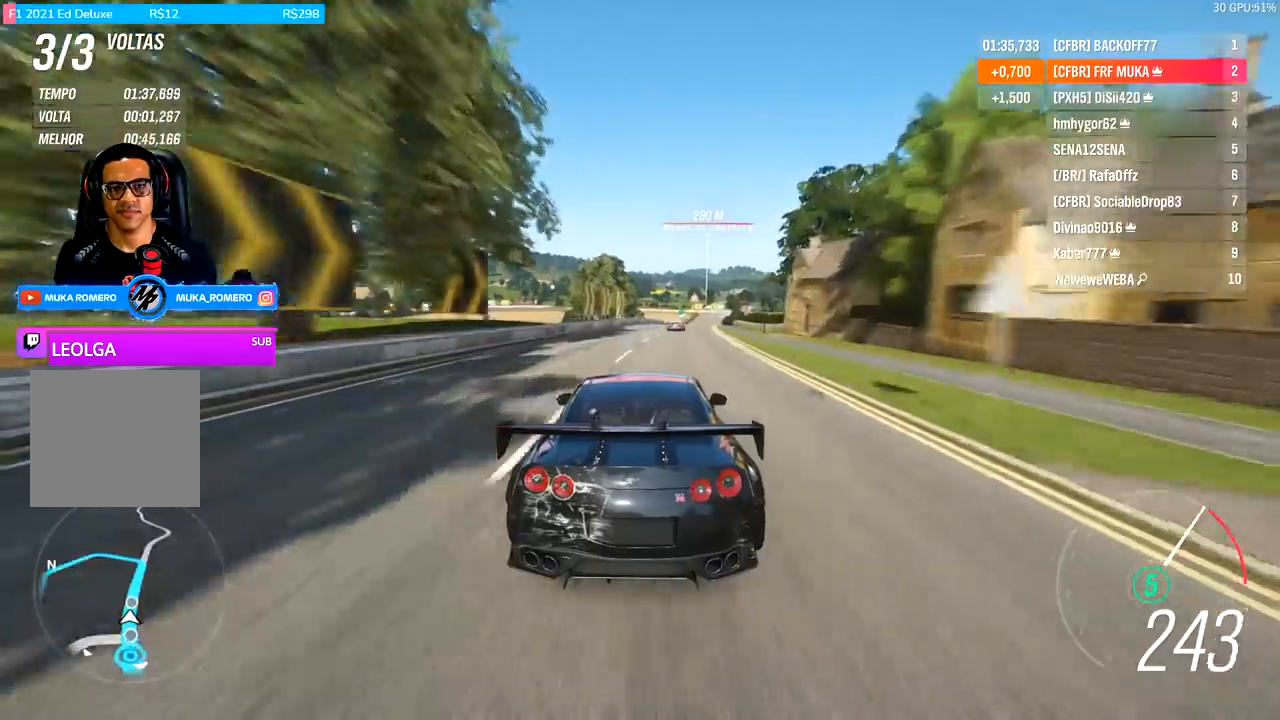
{"buttons": ["R2"], "left_stick": "right", "right_stick": "center", "events": [[267, "left_stick", "center"], [433, "left_stick", "right"]]}
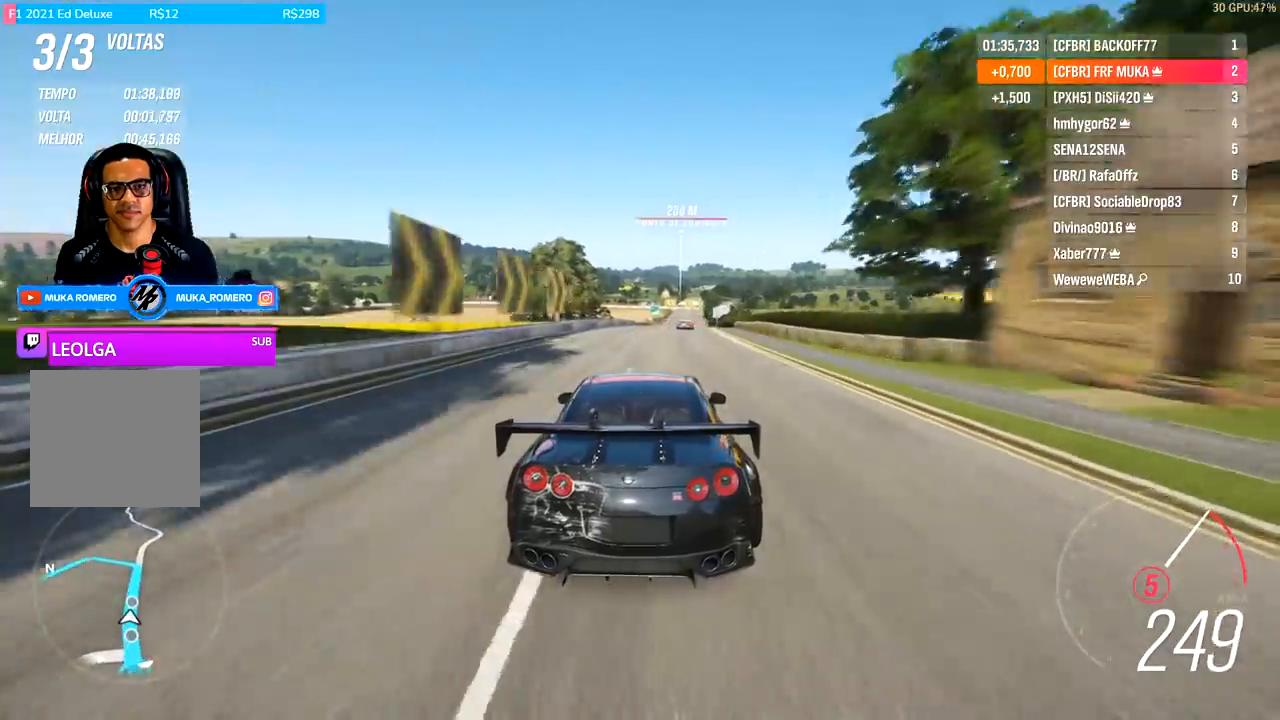
{"buttons": ["R2"], "left_stick": "right", "right_stick": "center", "events": [[133, "left_stick", "center"], [200, "left_stick", "right"], [367, "left_stick", "center"], [467, "left_stick", "right"]]}
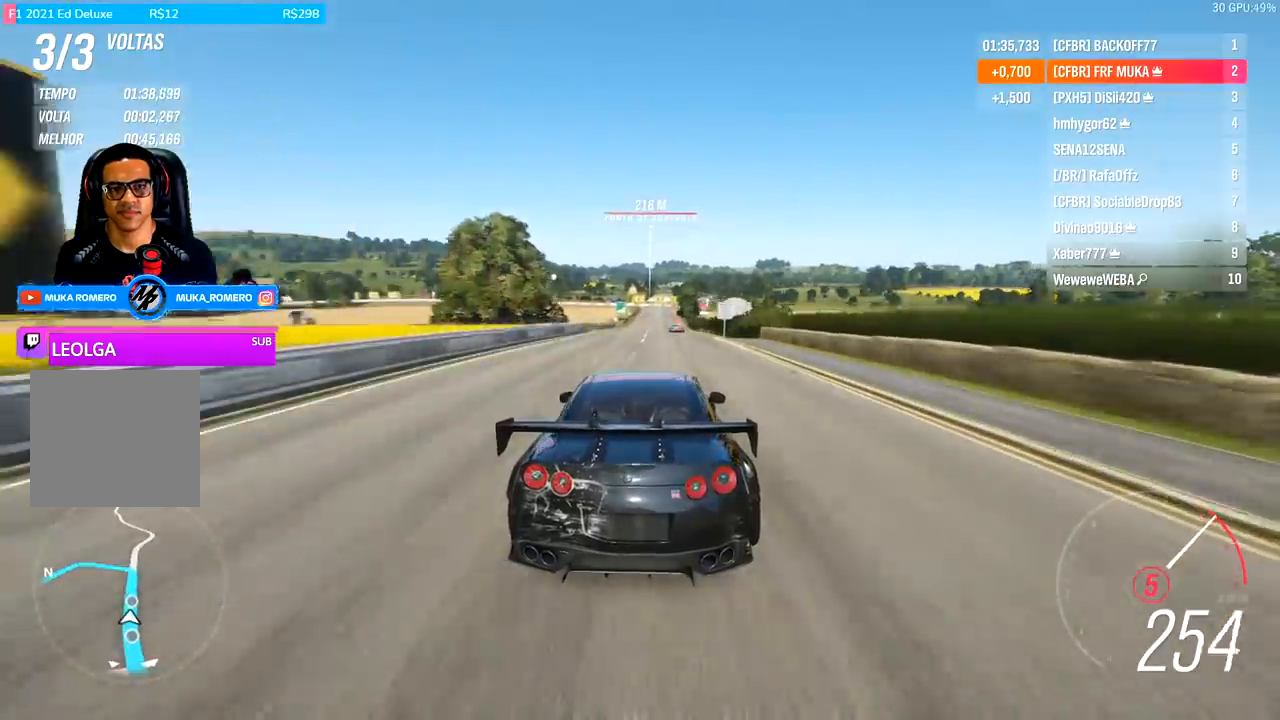
{"buttons": ["R2"], "left_stick": "center", "right_stick": "center", "events": [[200, "left_stick", "center"], [267, "B", "down"], [300, "A", "down"], [333, "left_stick", "right"], [367, "A", "up"], [367, "B", "up"], [467, "left_stick", "center"]]}
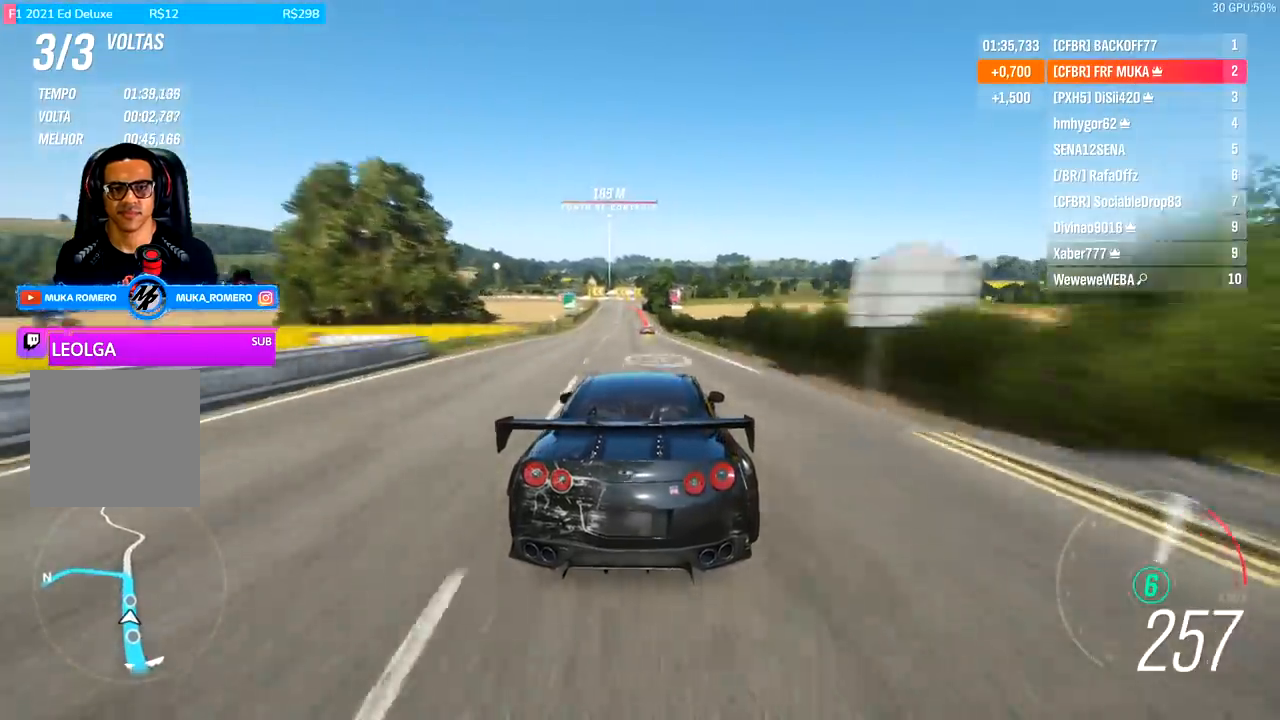
{"buttons": ["R2"], "left_stick": "down-left", "right_stick": "center", "events": [[467, "left_stick", "down-left"]]}
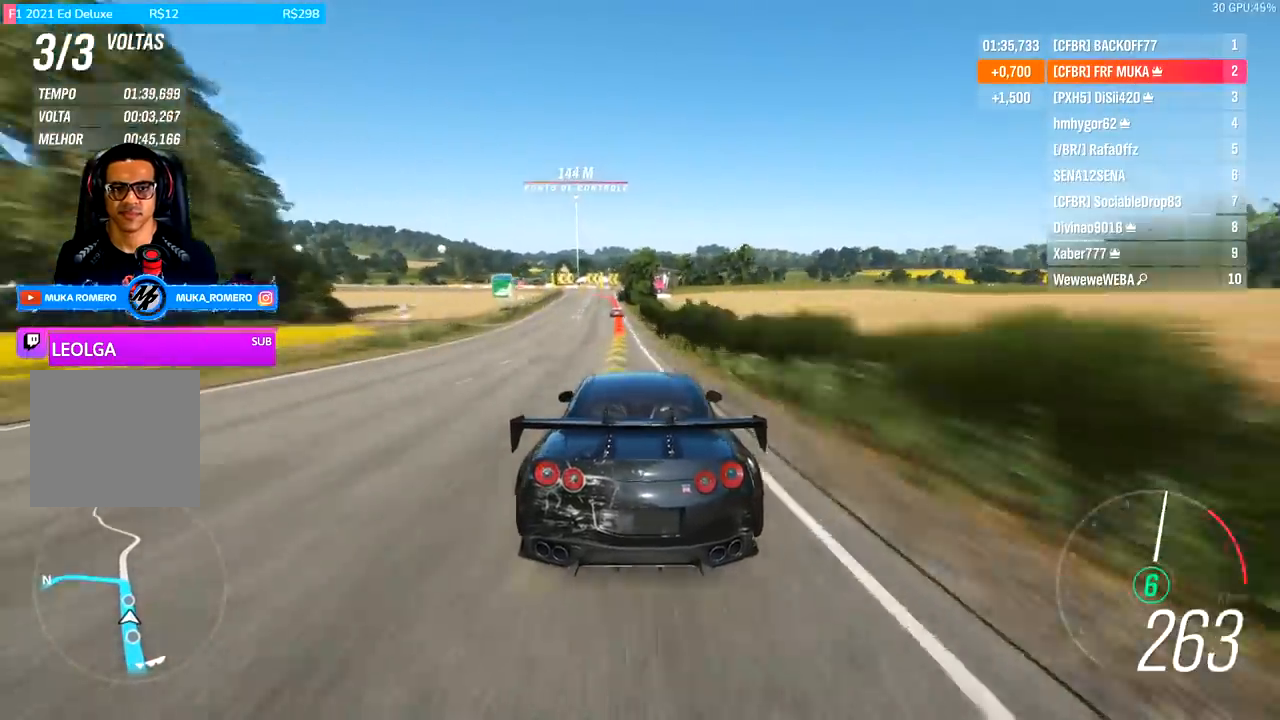
{"buttons": ["A", "X", "L2"], "left_stick": "center", "right_stick": "center", "events": [[67, "left_stick", "center"], [300, "left_stick", "left"], [400, "L2", "down"], [400, "R2", "up"], [467, "A", "down"], [467, "X", "down"], [500, "left_stick", "center"]]}
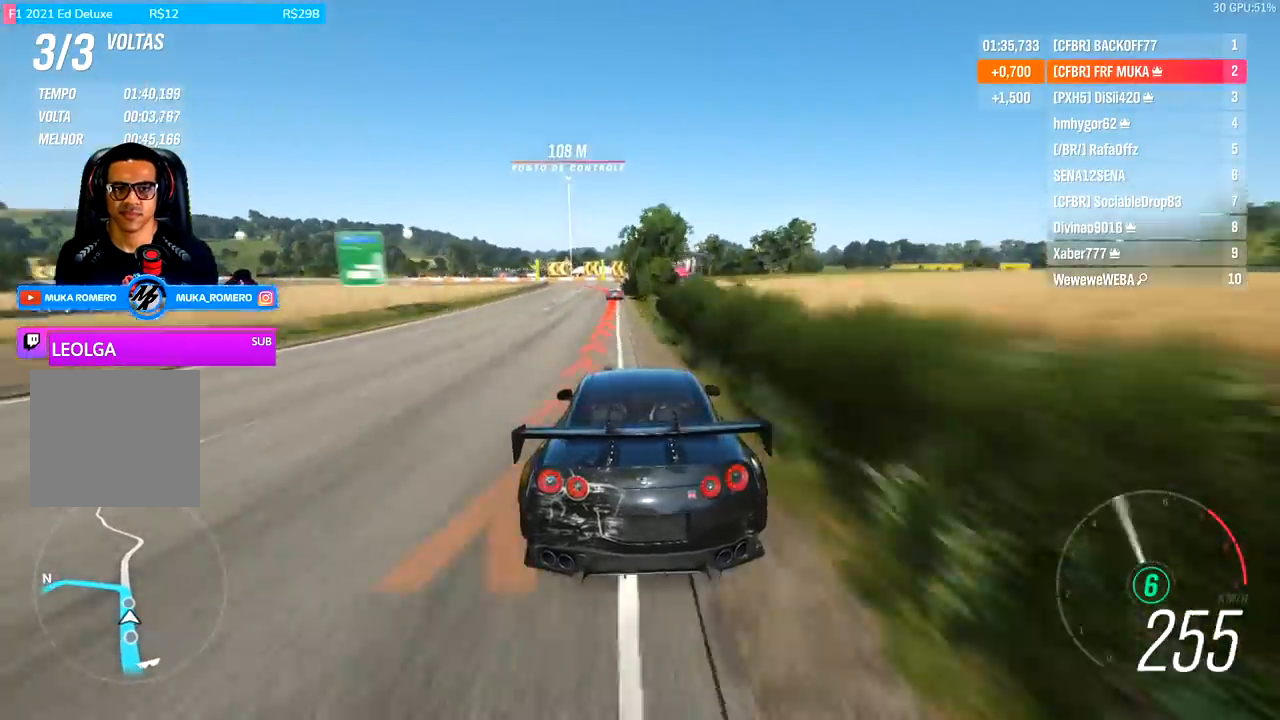
{"buttons": [], "left_stick": "left", "right_stick": "center", "events": [[33, "left_stick", "left"], [67, "A", "up"], [67, "X", "up"], [133, "A", "down"], [133, "X", "down"], [233, "A", "up"], [233, "X", "up"], [467, "L2", "up"]]}
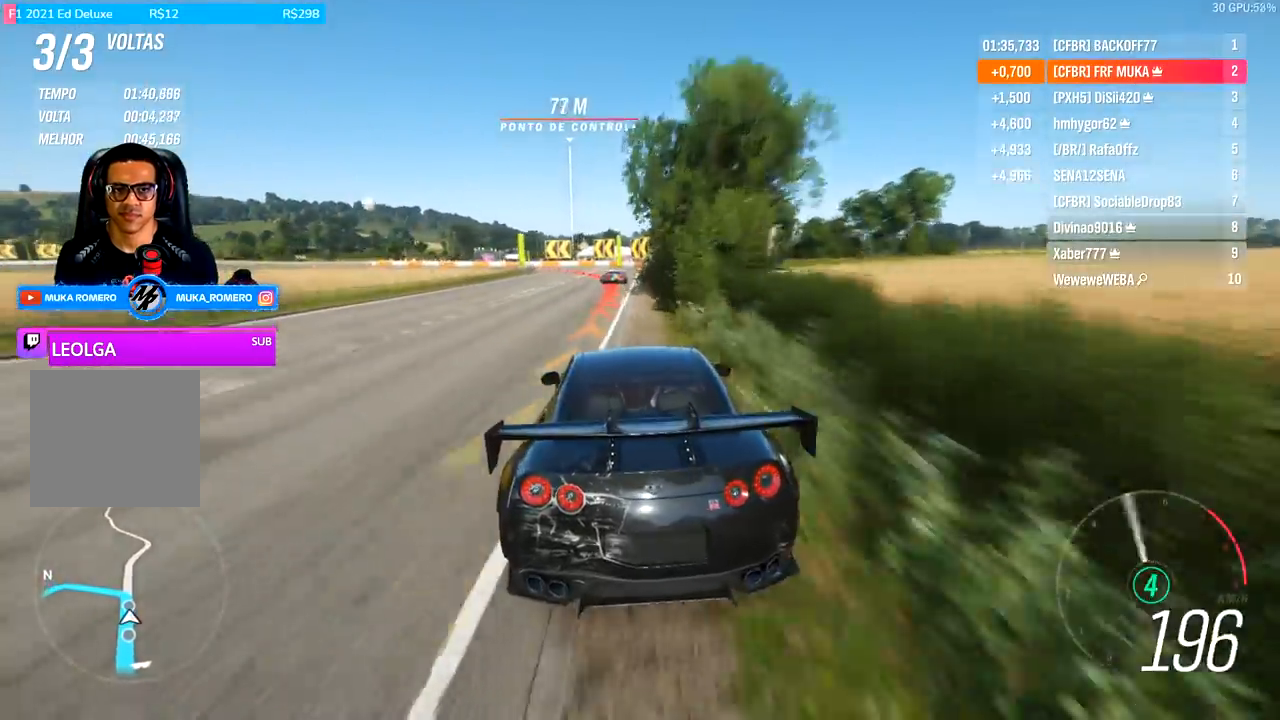
{"buttons": ["L2"], "left_stick": "left", "right_stick": "center", "events": [[200, "L2", "down"], [233, "R2", "down"], [267, "A", "down"], [267, "X", "down"], [333, "A", "up"], [333, "X", "up"], [400, "R2", "up"]]}
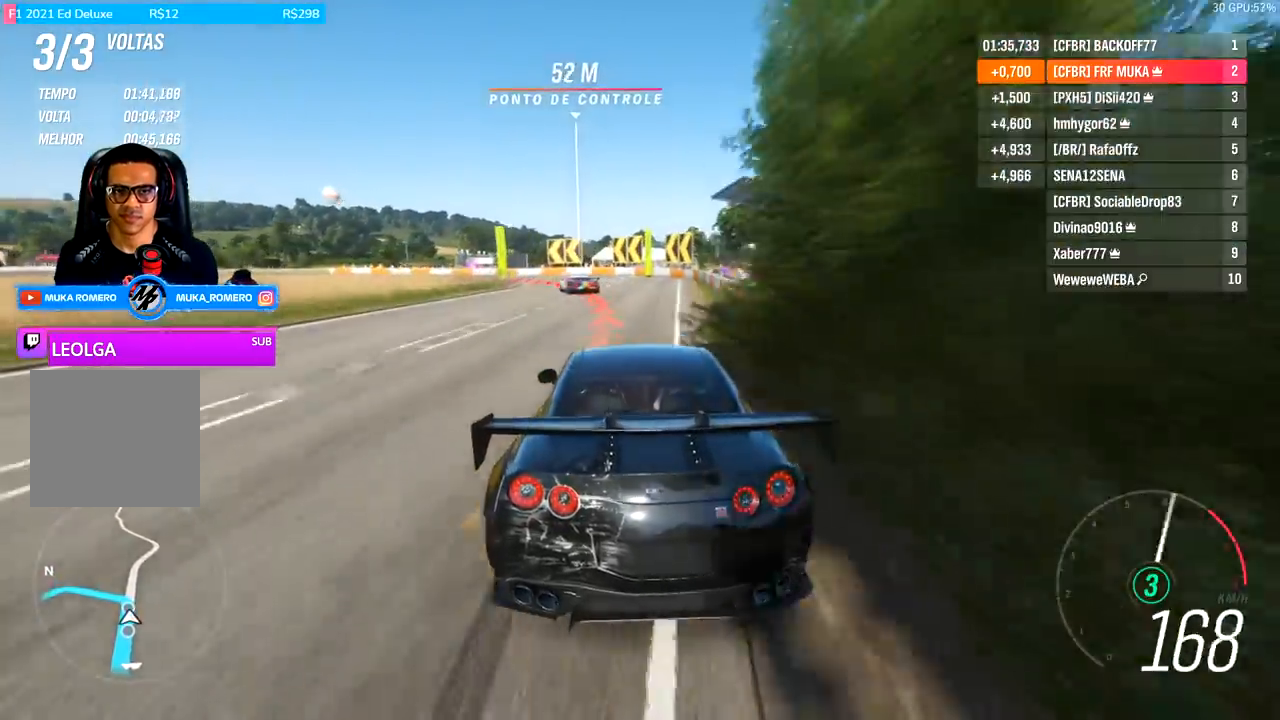
{"buttons": [], "left_stick": "left", "right_stick": "center", "events": [[233, "L2", "up"]]}
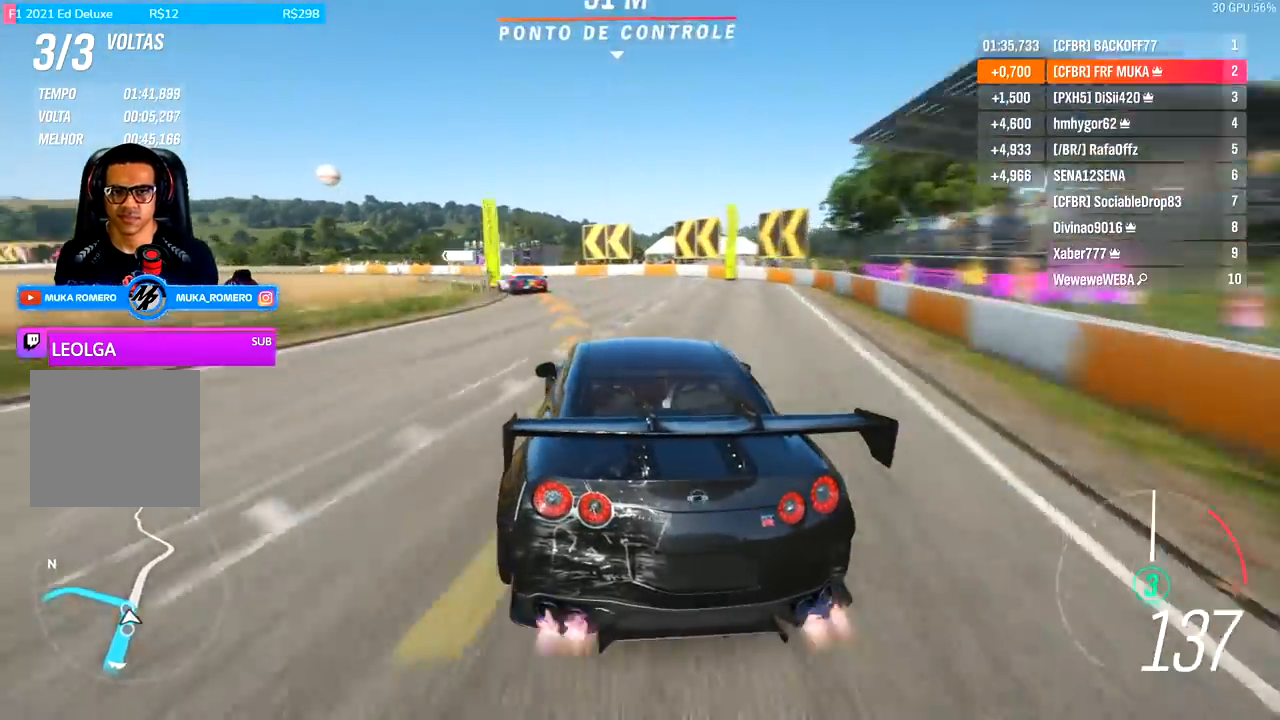
{"buttons": [], "left_stick": "left", "right_stick": "center", "events": []}
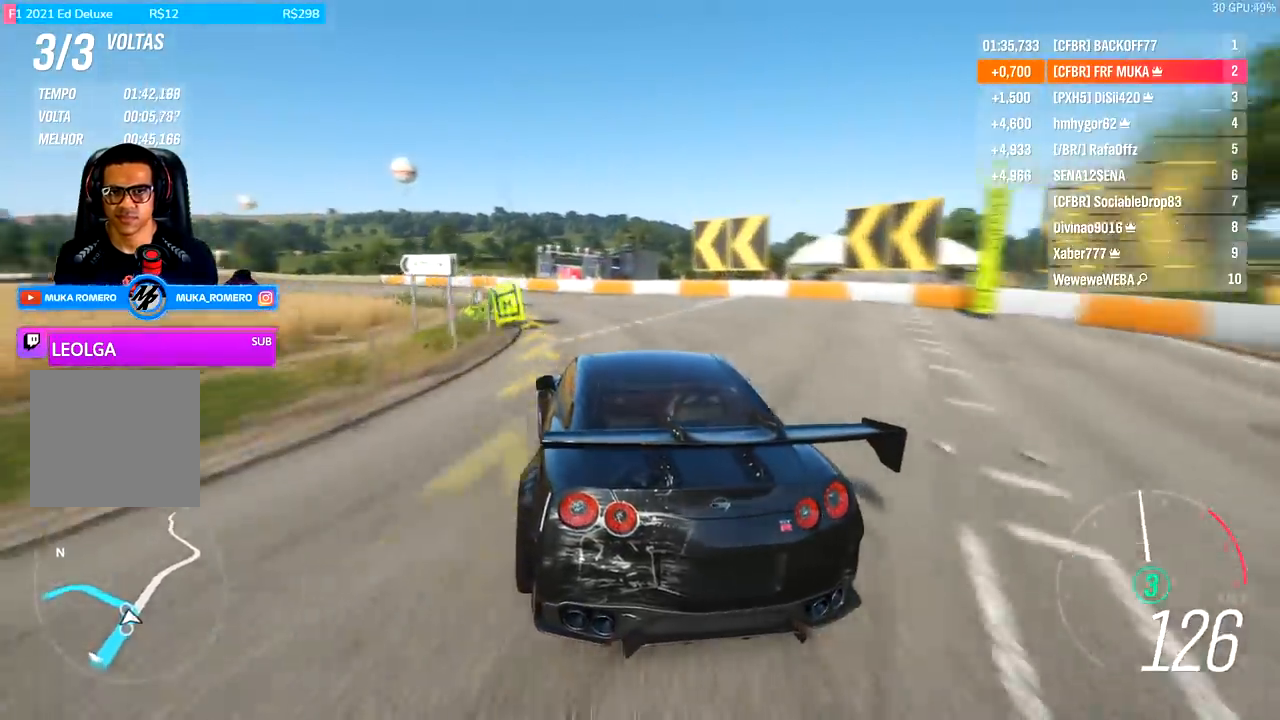
{"buttons": ["R2"], "left_stick": "left", "right_stick": "center", "events": [[67, "R2", "down"]]}
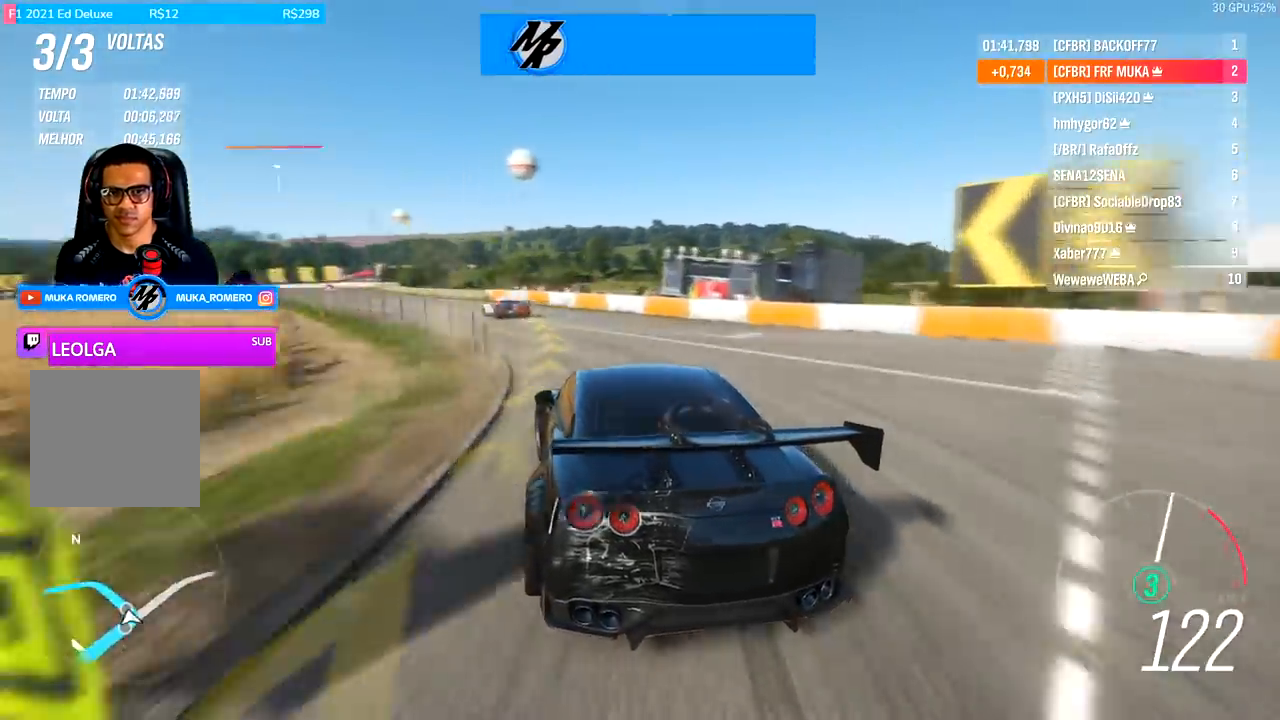
{"buttons": ["R2"], "left_stick": "center", "right_stick": "center", "events": [[133, "left_stick", "down-left"], [433, "left_stick", "center"]]}
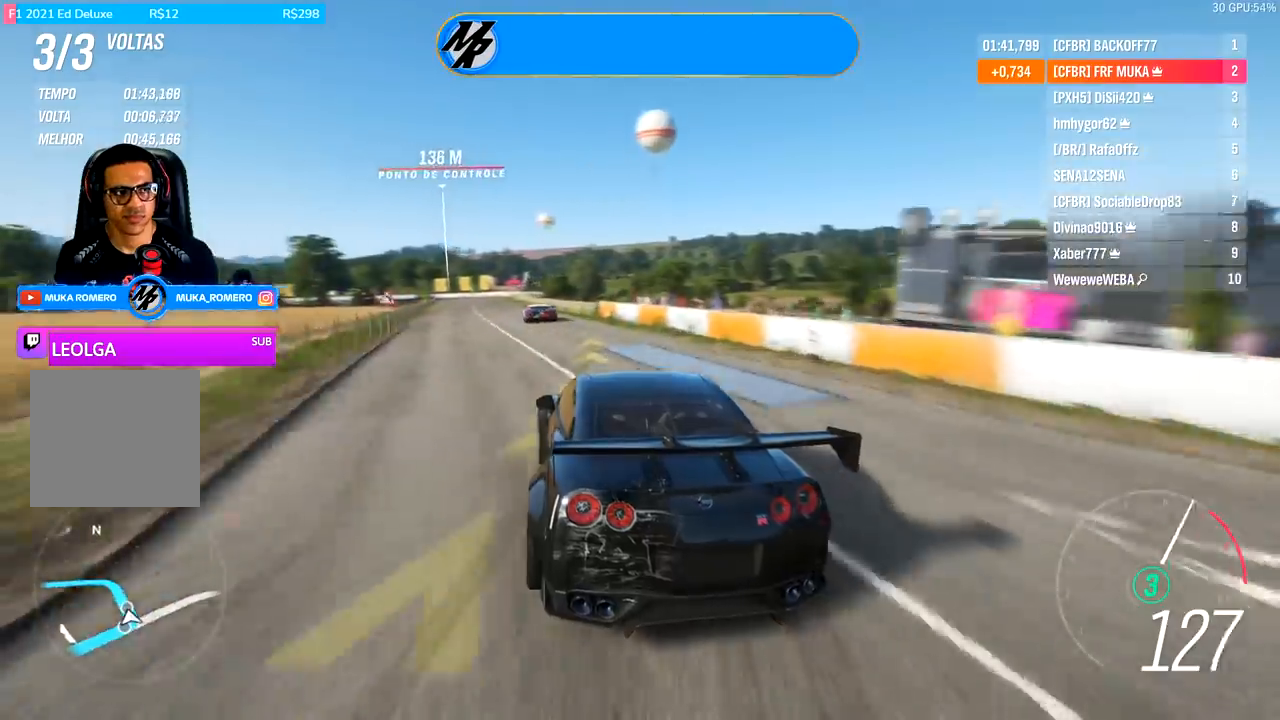
{"buttons": ["R2"], "left_stick": "down-left", "right_stick": "center", "events": [[300, "left_stick", "right"], [467, "left_stick", "down-left"]]}
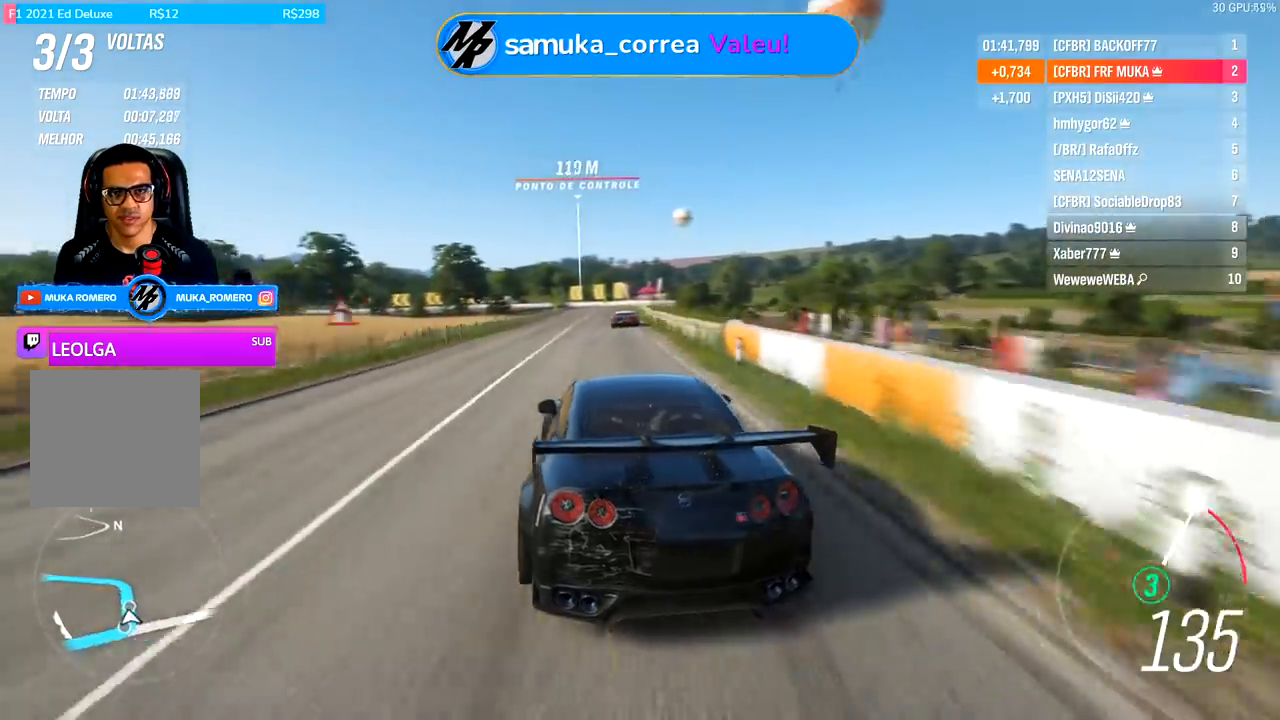
{"buttons": ["R2"], "left_stick": "center", "right_stick": "center", "events": [[167, "left_stick", "right"], [300, "left_stick", "center"]]}
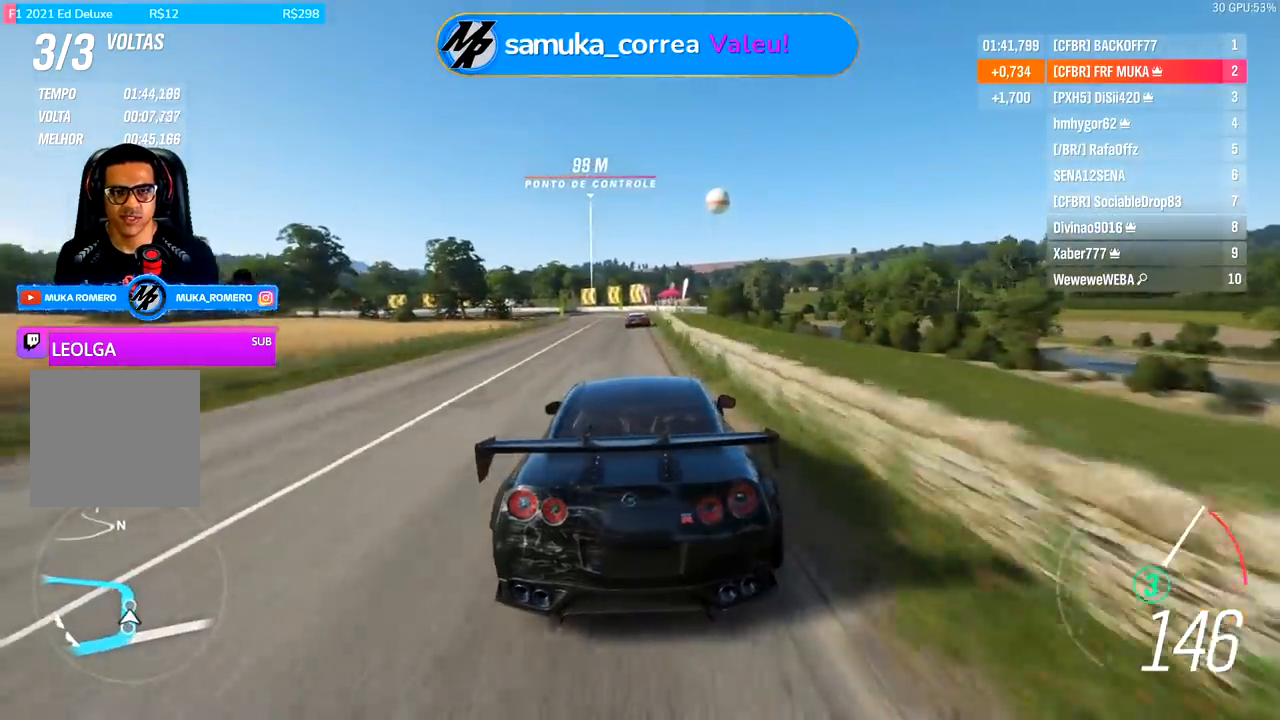
{"buttons": ["R2"], "left_stick": "center", "right_stick": "center", "events": [[200, "left_stick", "down-left"], [367, "left_stick", "center"]]}
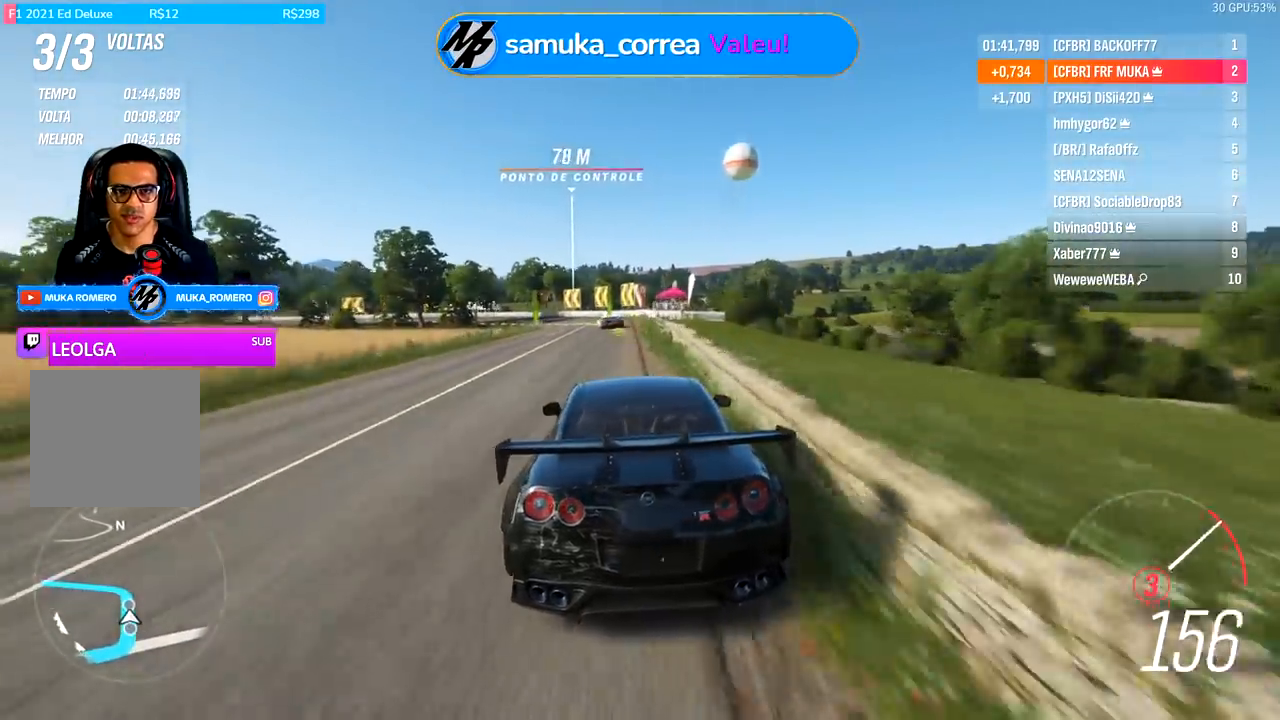
{"buttons": ["R2"], "left_stick": "left", "right_stick": "center", "events": [[100, "A", "down"], [100, "B", "down"], [167, "left_stick", "down-left"], [200, "A", "up"], [200, "B", "up"], [300, "left_stick", "center"], [433, "left_stick", "left"]]}
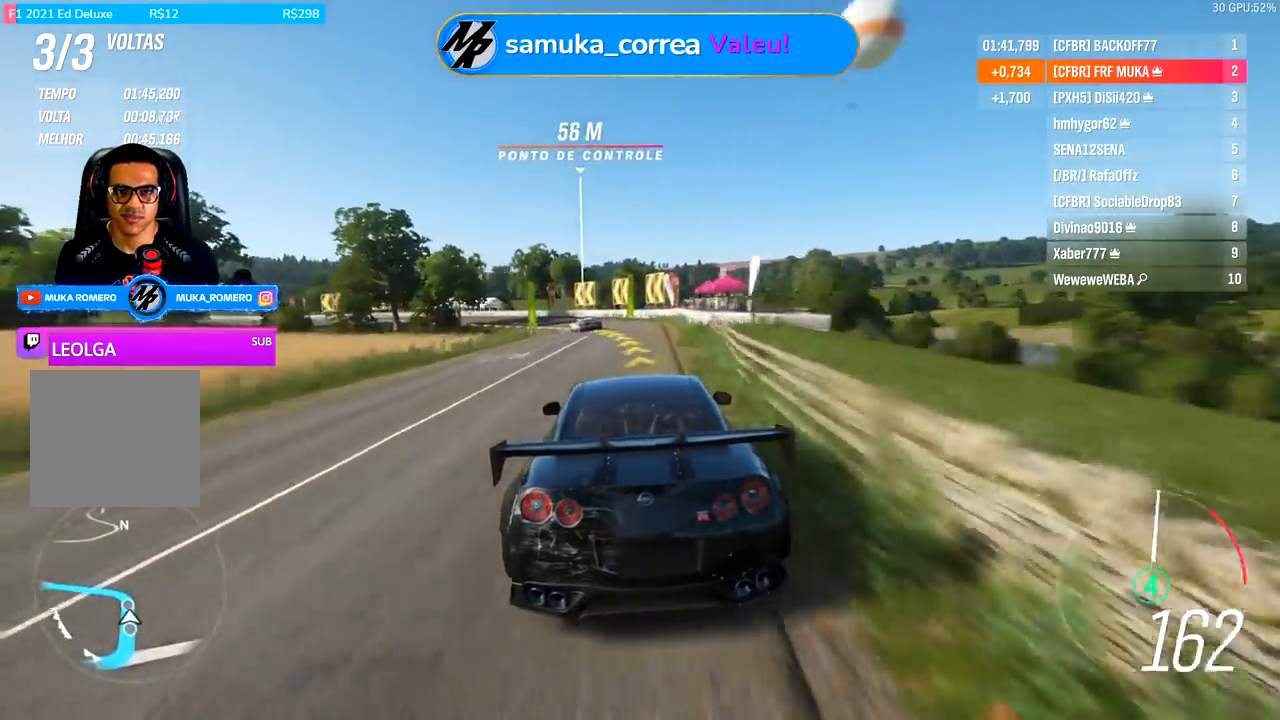
{"buttons": ["R2"], "left_stick": "left", "right_stick": "center", "events": [[333, "L2", "down"], [367, "R2", "up"], [433, "L2", "up"], [433, "R2", "down"]]}
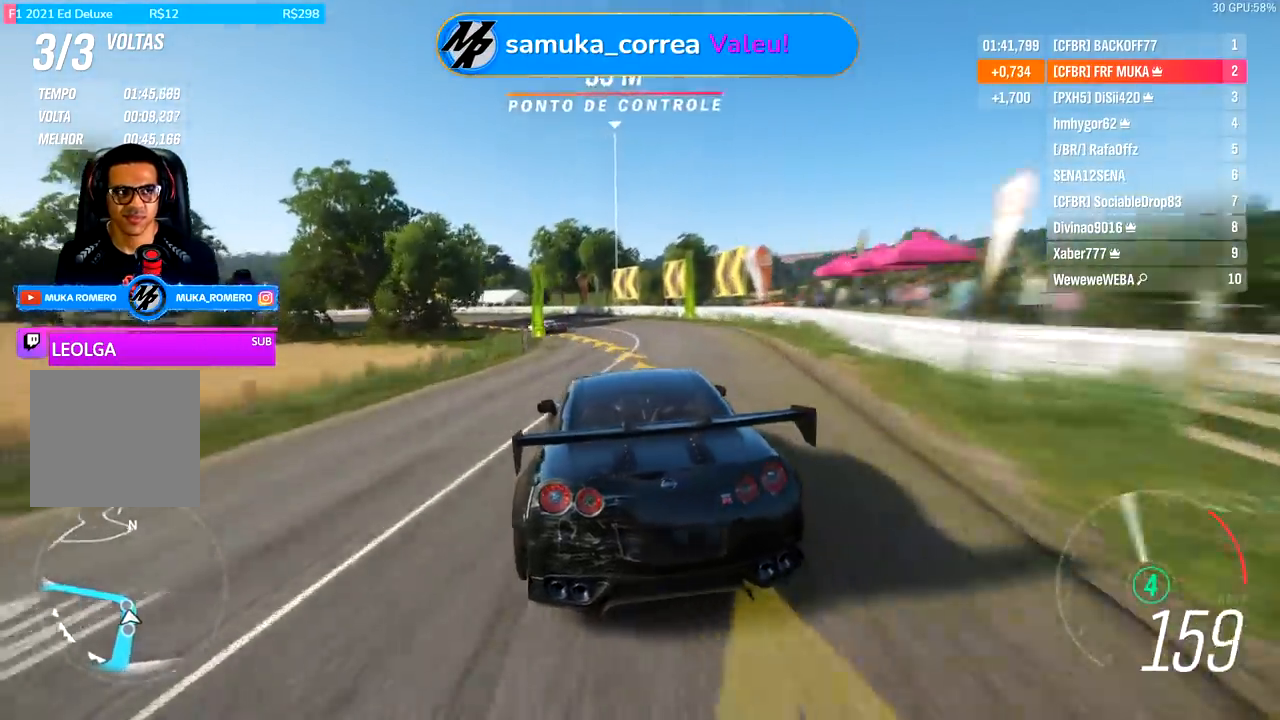
{"buttons": ["R2"], "left_stick": "left", "right_stick": "center", "events": [[67, "R2", "up"], [333, "R2", "down"]]}